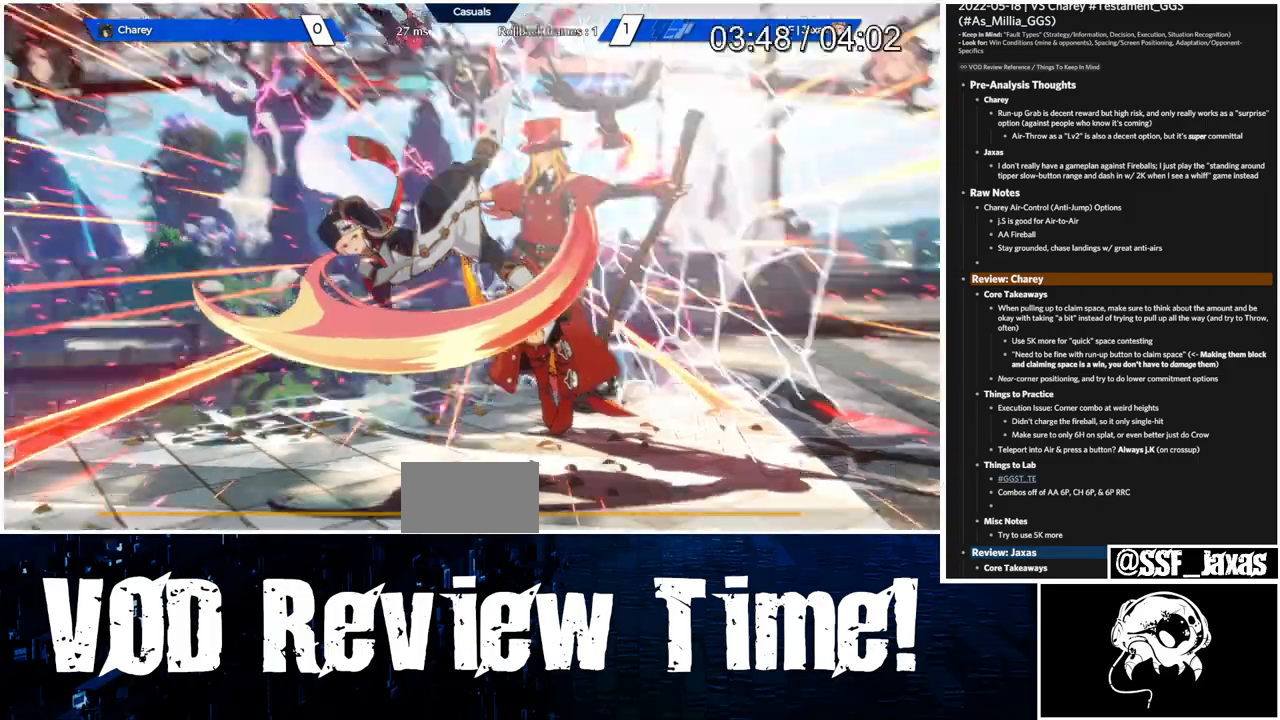
Gameplay with a controller (arcade stick); each line is a JSON object with the inputs held at the frame after it (dt_ms = milliseconds from this image to that frame). "events" lists button and stick changes between this image and that frame as [ms after this image, input, new state], when the widget could be followed in between. Not read: L3 R3.
{"dt_ms": 500, "buttons": [], "events": []}
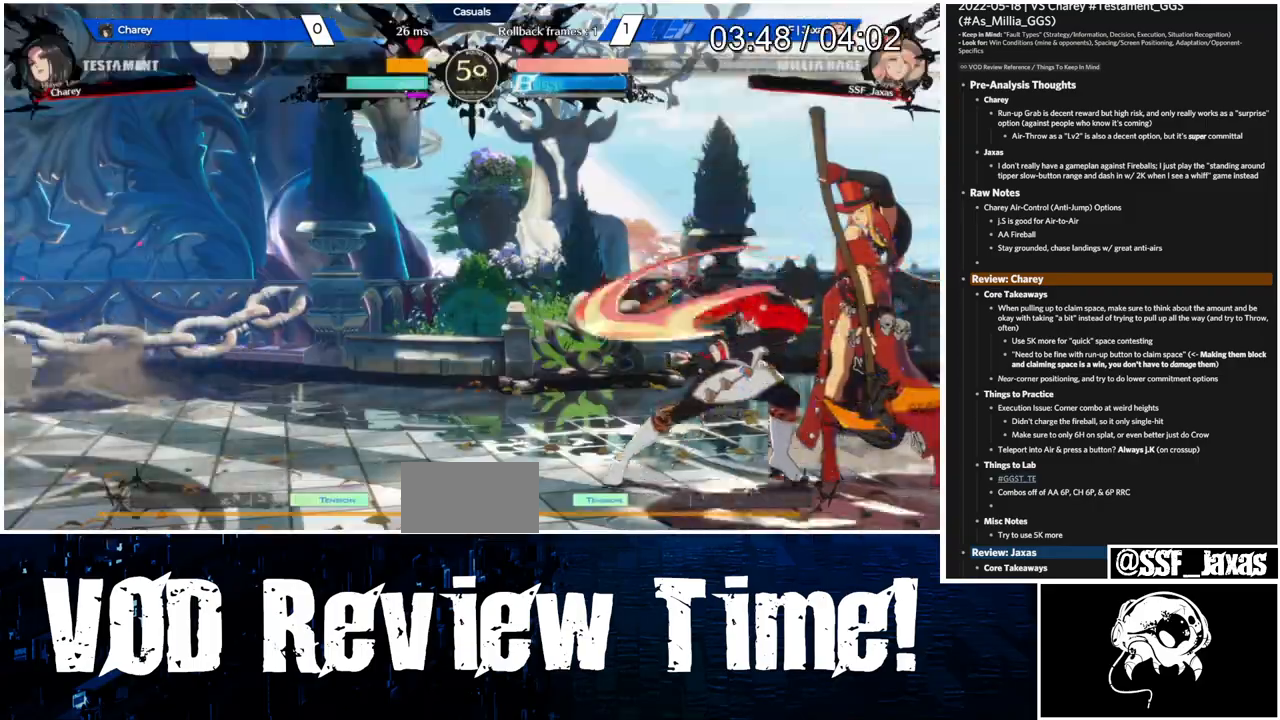
{"dt_ms": 500, "buttons": ["DPAD_LEFT"]}
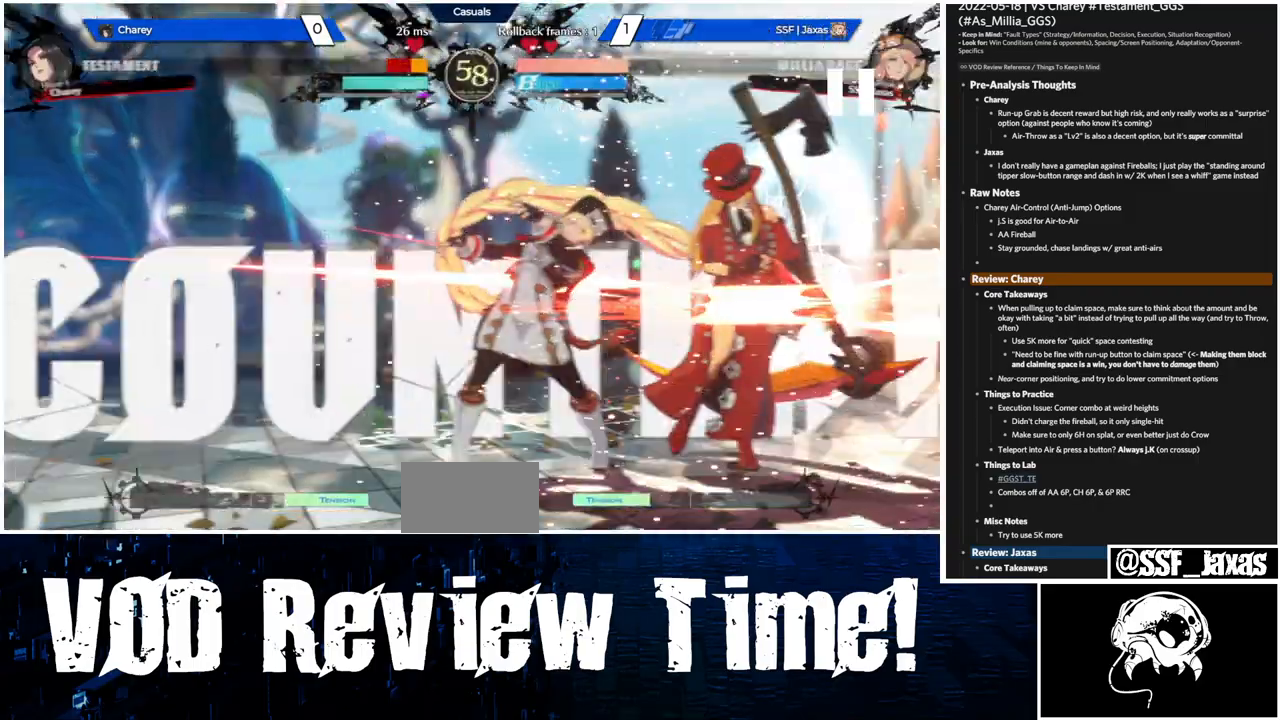
{"dt_ms": 500, "buttons": ["DPAD_LEFT"], "events": []}
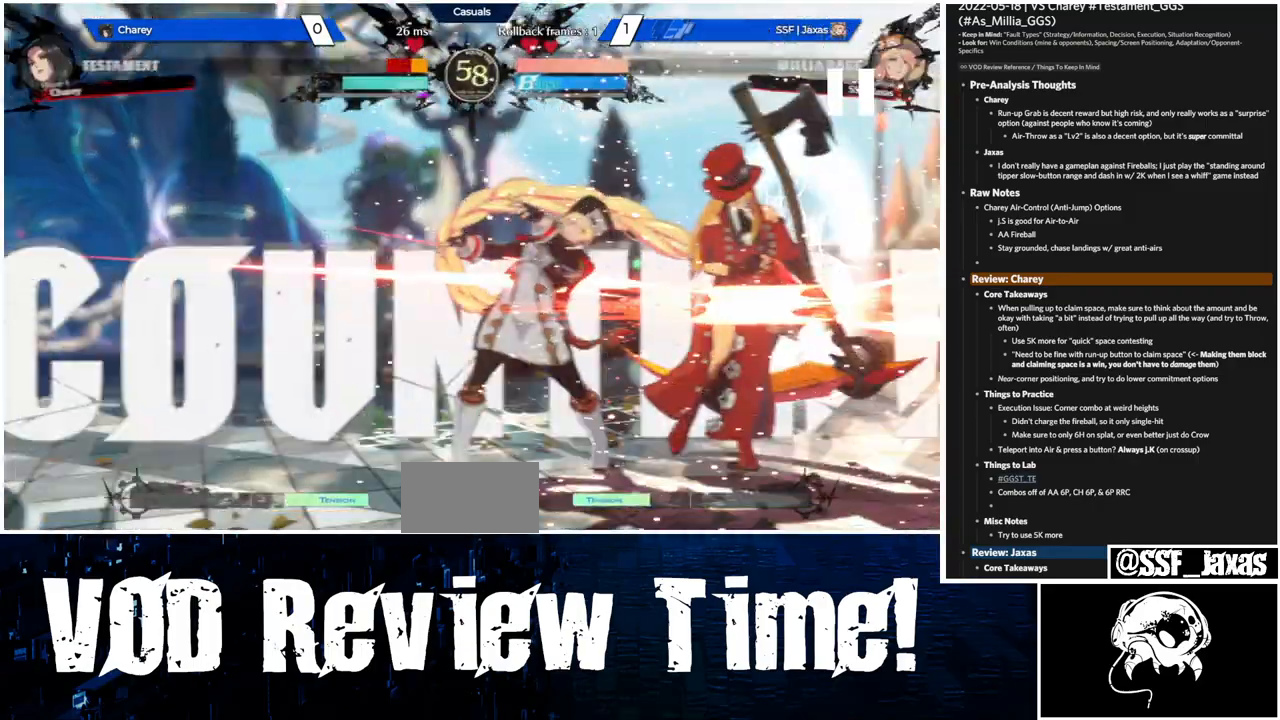
{"dt_ms": 500, "buttons": ["DPAD_LEFT"], "events": []}
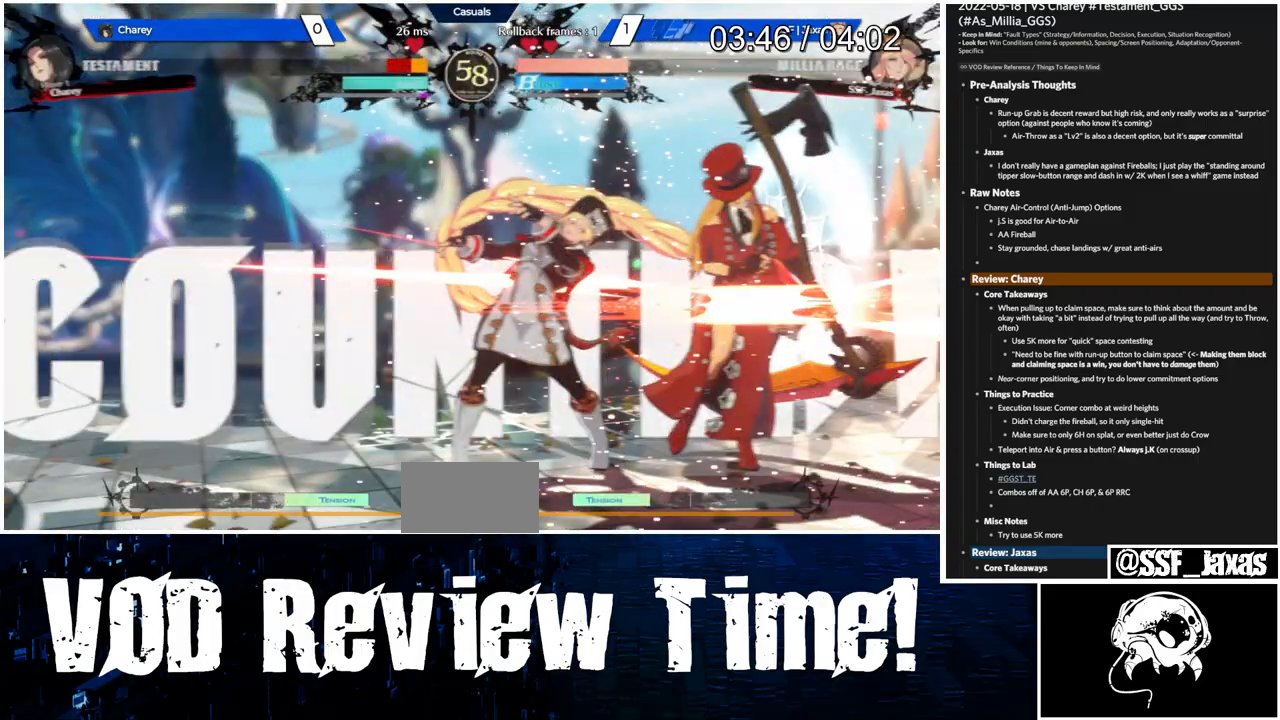
{"dt_ms": 1000, "buttons": []}